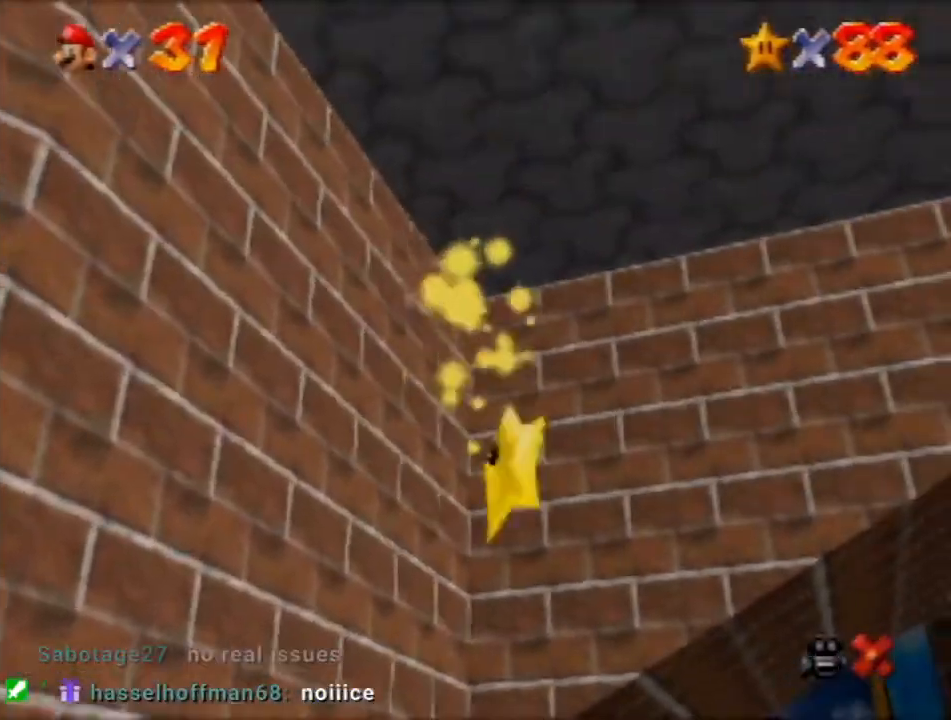
Gameplay with a controller (Nintendo layout); each line is a JSON object with the inputs held at the frame after it. "events" lists button and stick changes between this image and that frame as [ms after this image, input, new state], when the widget could be followed in between. Not read: L3 R3 Z.
{"buttons": [], "left_stick": "center", "events": [[166, "C_LEFT", "down"], [300, "C_LEFT", "up"], [433, "C_LEFT", "down"], [500, "C_LEFT", "up"]]}
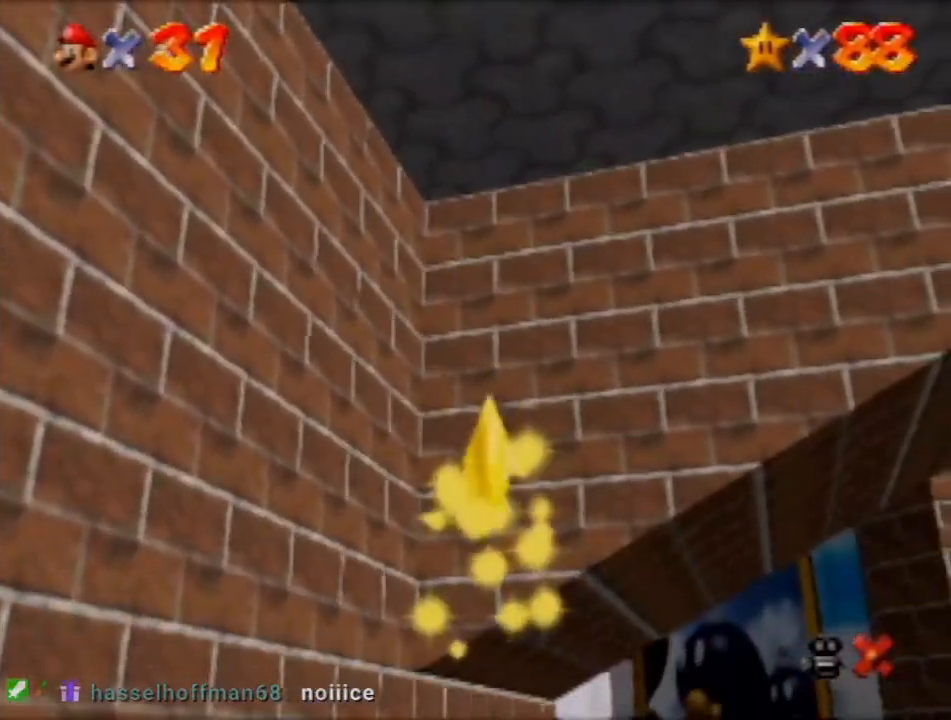
{"buttons": [], "left_stick": "center", "events": [[100, "C_LEFT", "down"], [200, "C_LEFT", "up"], [267, "C_LEFT", "down"], [367, "C_LEFT", "up"]]}
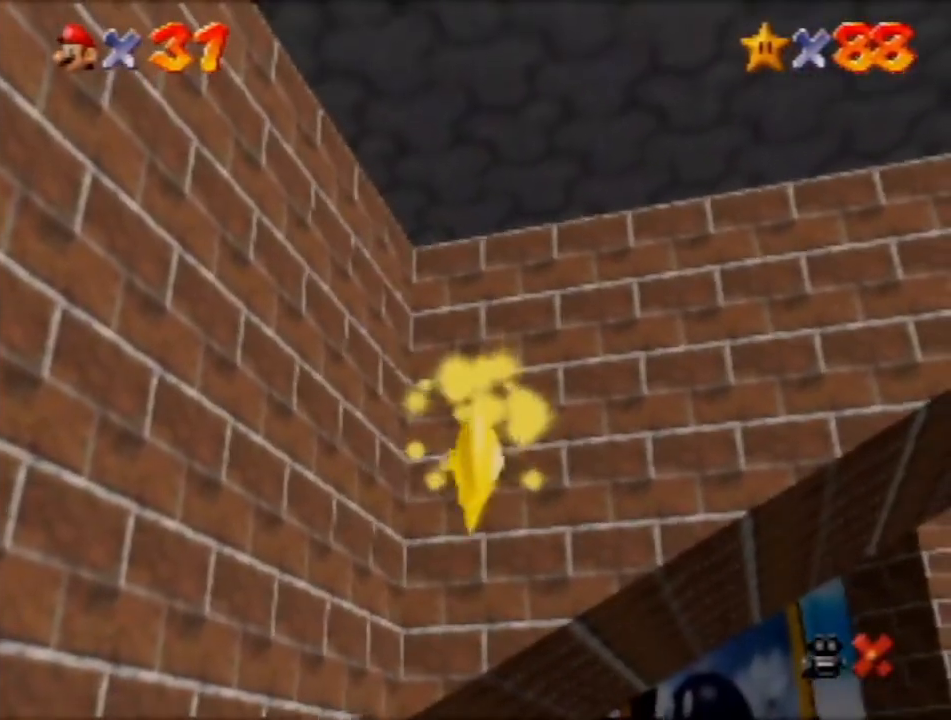
{"buttons": [], "left_stick": "center", "events": [[33, "C_LEFT", "down"], [133, "C_LEFT", "up"], [333, "C_LEFT", "down"], [467, "C_LEFT", "up"]]}
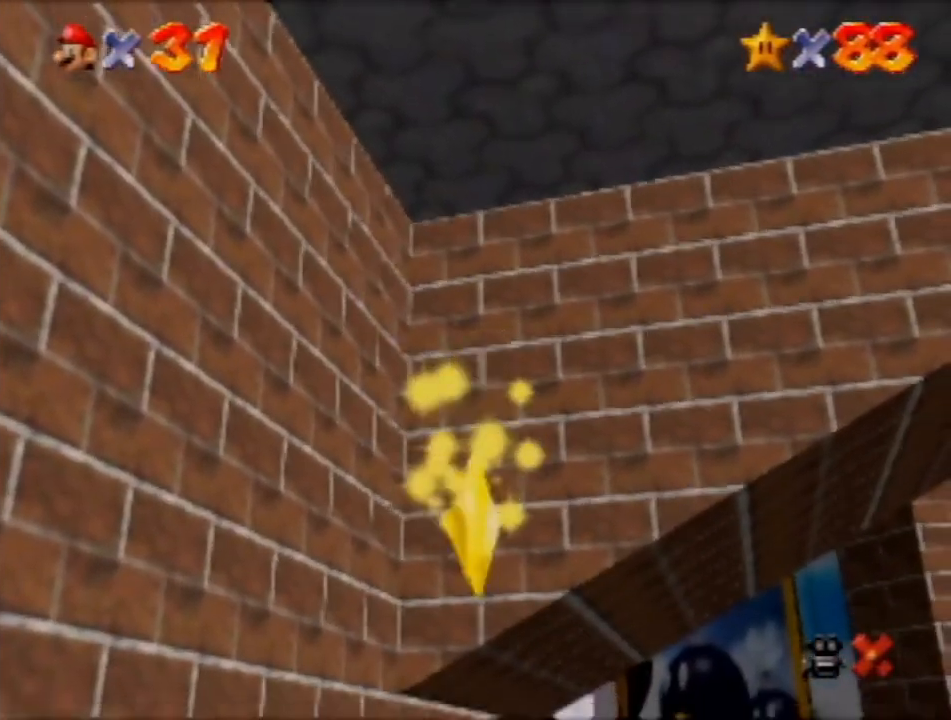
{"buttons": [], "left_stick": "center", "events": [[67, "C_LEFT", "down"], [134, "C_LEFT", "up"], [234, "C_LEFT", "down"], [300, "C_LEFT", "up"], [367, "C_LEFT", "down"], [467, "C_LEFT", "up"]]}
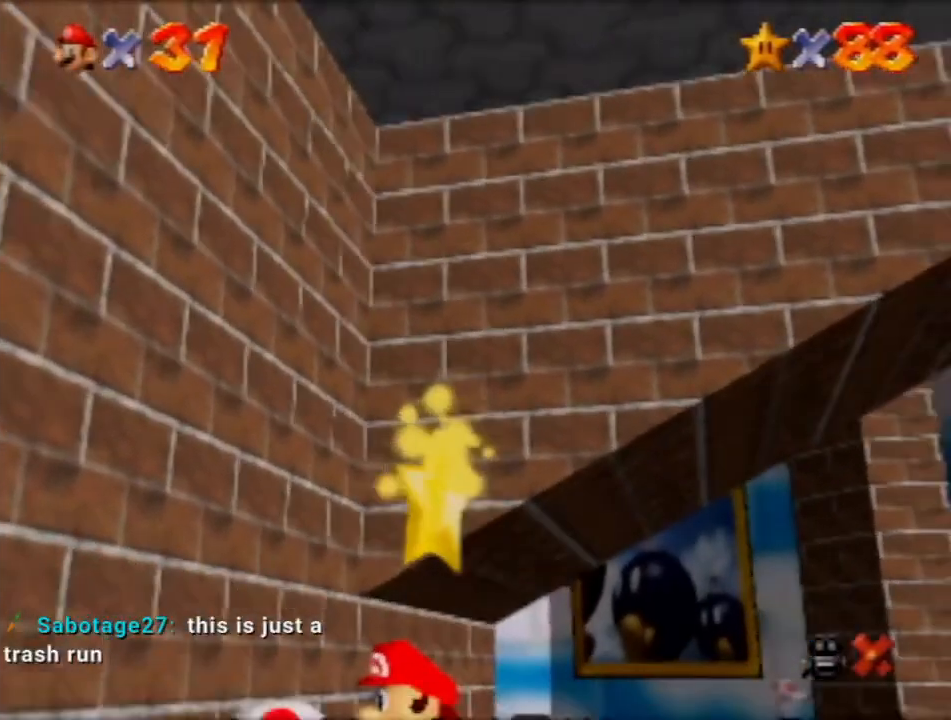
{"buttons": ["C_LEFT"], "left_stick": "center", "events": [[33, "C_LEFT", "down"], [100, "C_LEFT", "up"], [166, "C_LEFT", "down"], [233, "C_LEFT", "up"], [300, "C_LEFT", "down"], [400, "C_LEFT", "up"], [467, "C_LEFT", "down"]]}
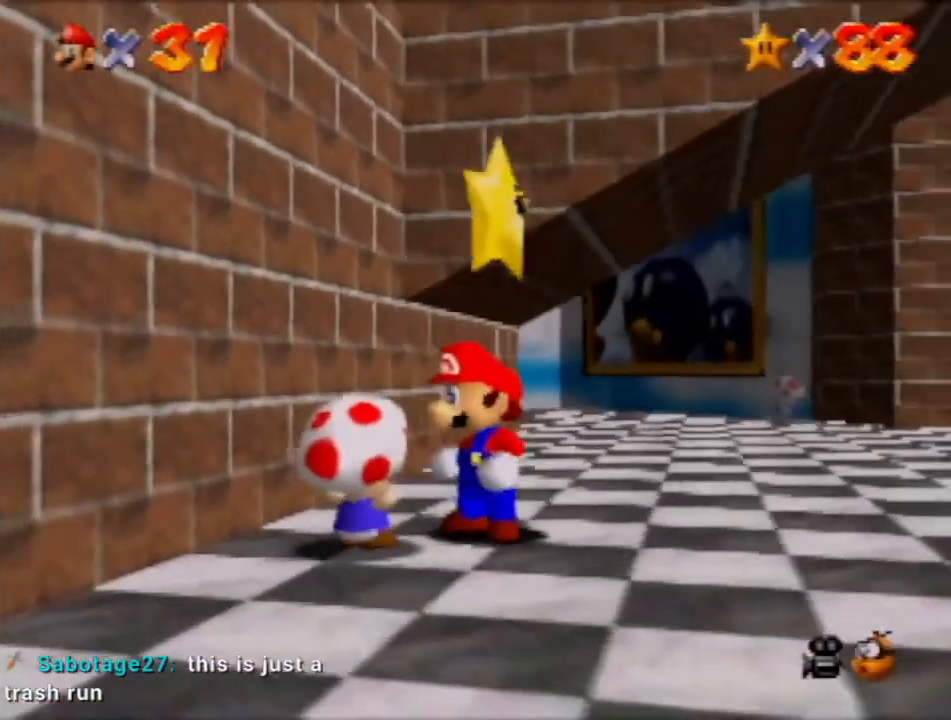
{"buttons": [], "left_stick": "center", "events": [[67, "C_LEFT", "up"], [334, "A", "down"], [334, "C_LEFT", "down"], [401, "A", "up"], [434, "C_LEFT", "up"]]}
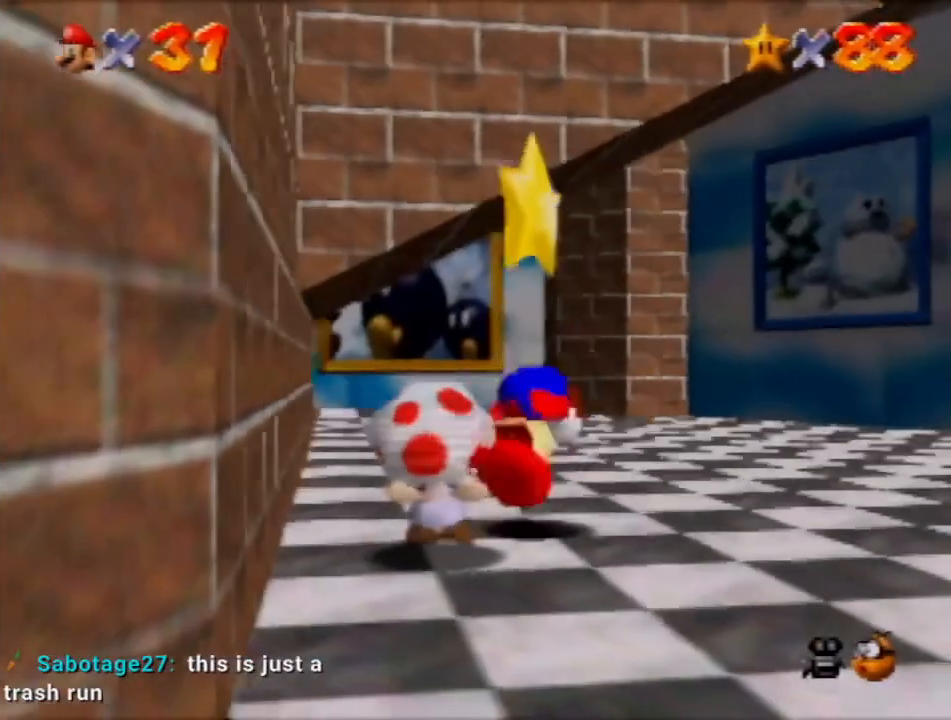
{"buttons": [], "left_stick": "center", "events": [[33, "C_LEFT", "down"], [100, "C_LEFT", "up"]]}
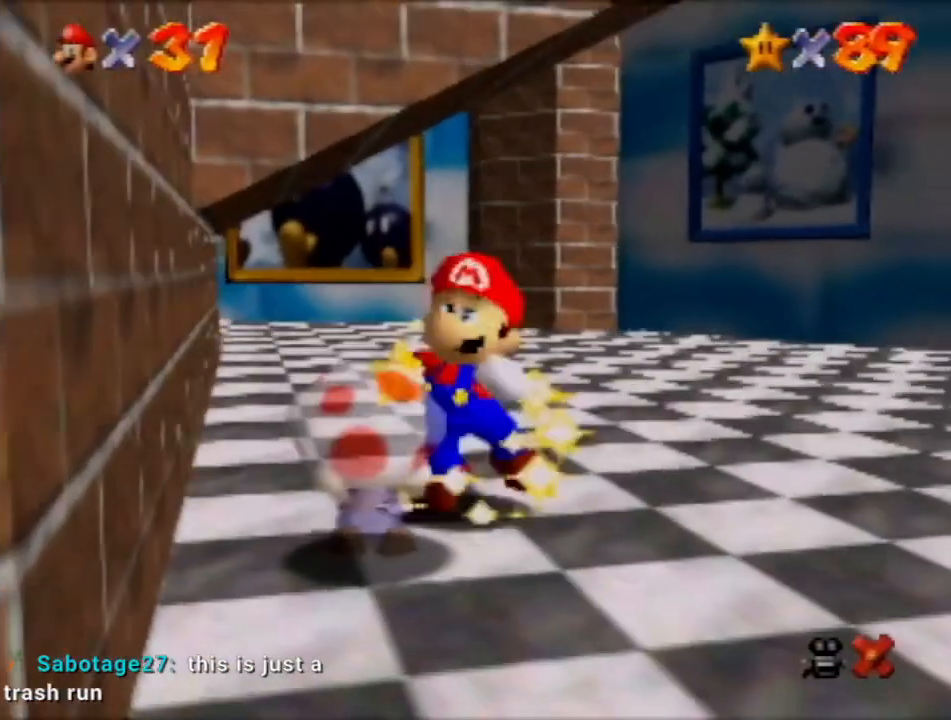
{"buttons": [], "left_stick": "center", "events": []}
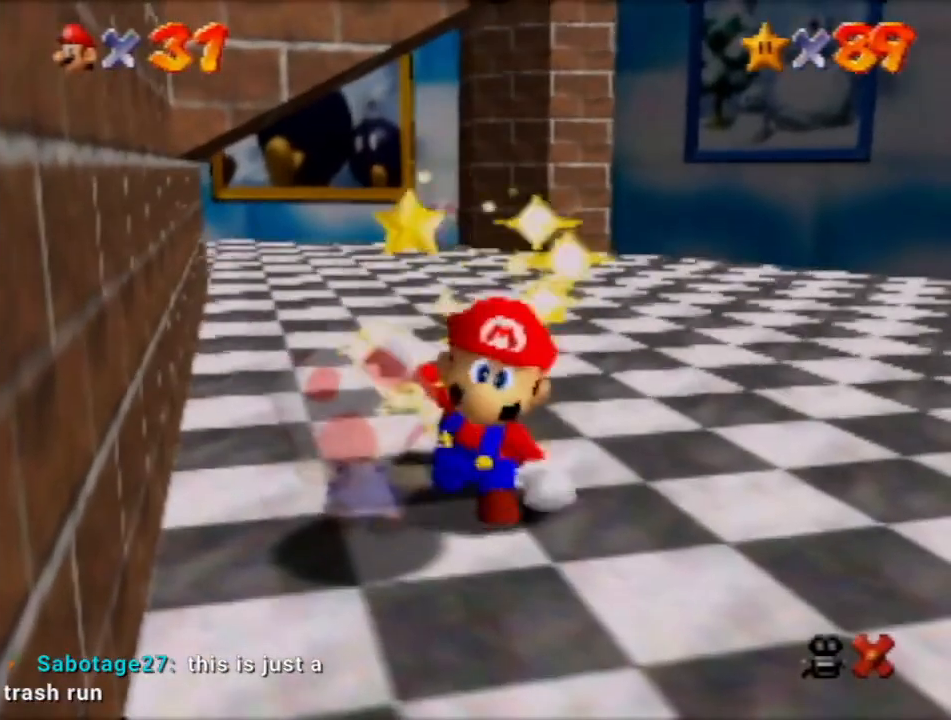
{"buttons": [], "left_stick": "center", "events": []}
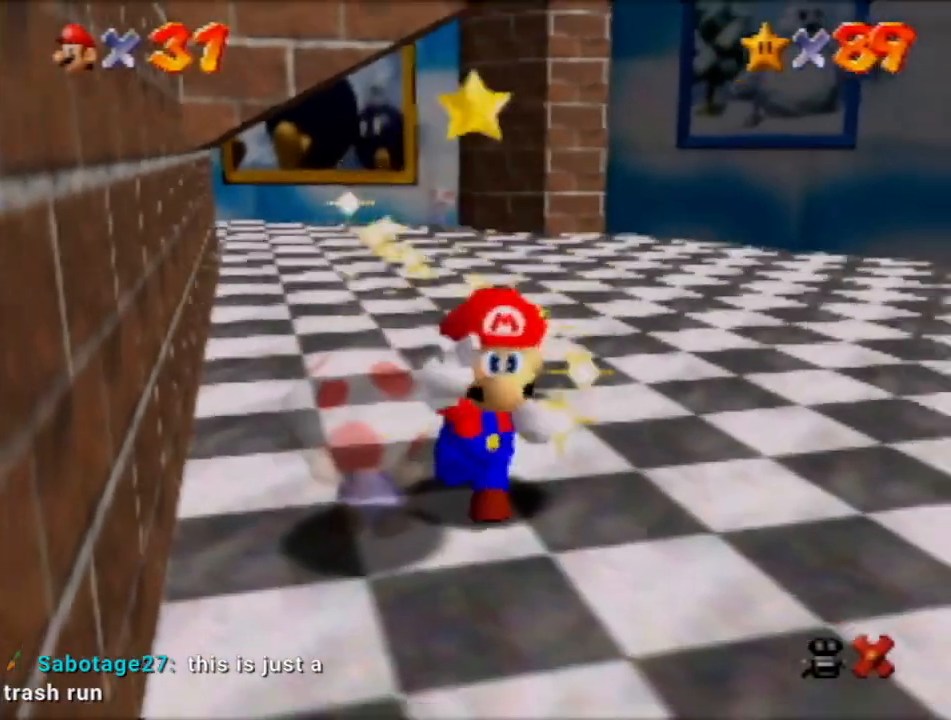
{"buttons": [], "left_stick": "center", "events": []}
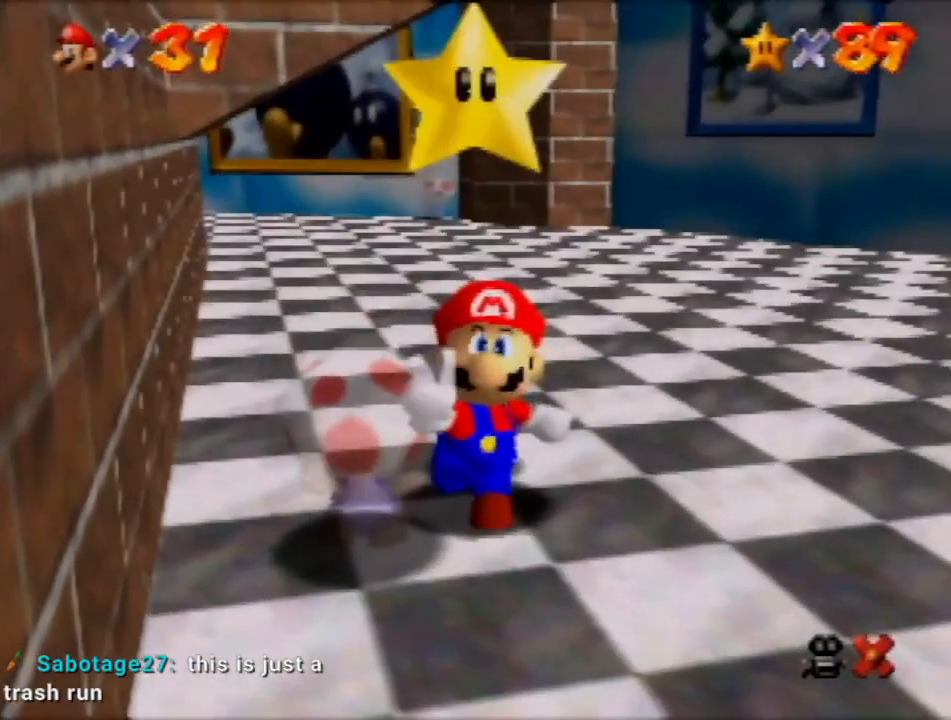
{"buttons": [], "left_stick": "center", "events": []}
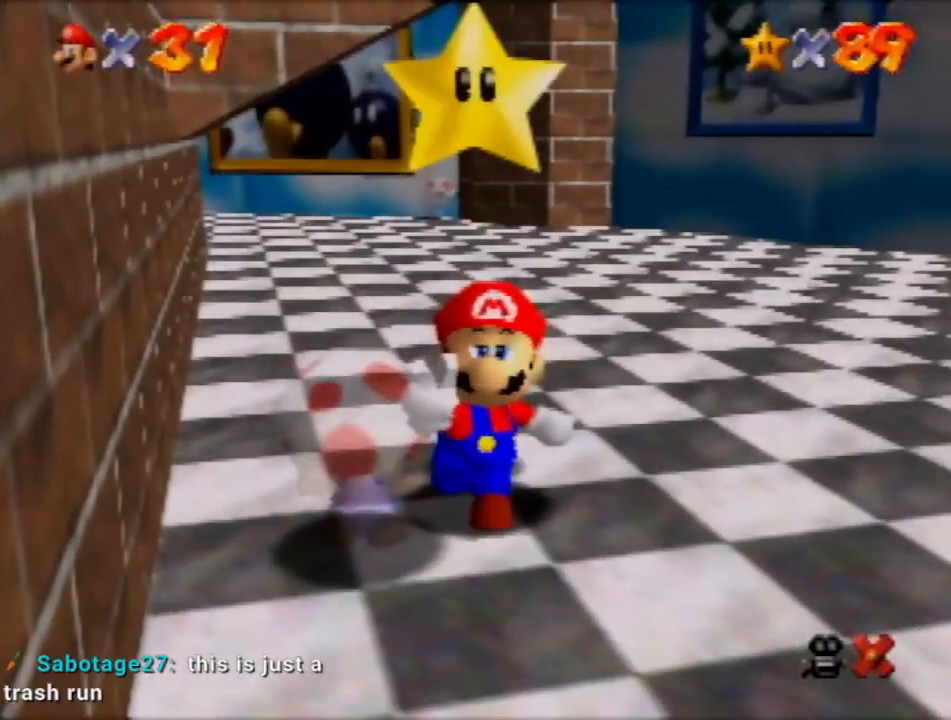
{"buttons": [], "left_stick": "center", "events": []}
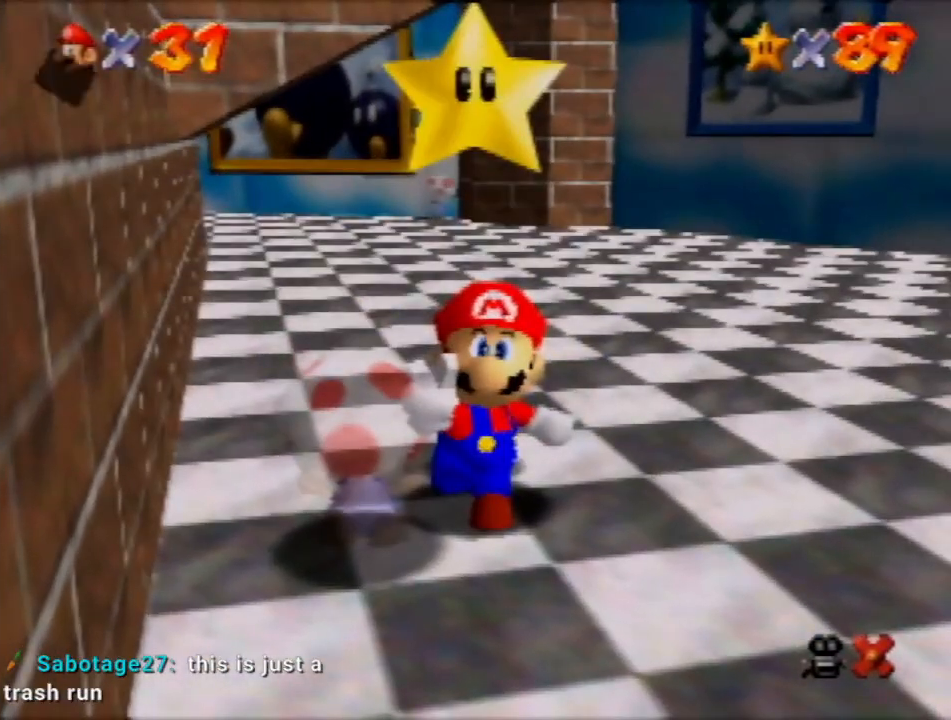
{"buttons": [], "left_stick": "center", "events": [[200, "A", "down"], [300, "A", "up"]]}
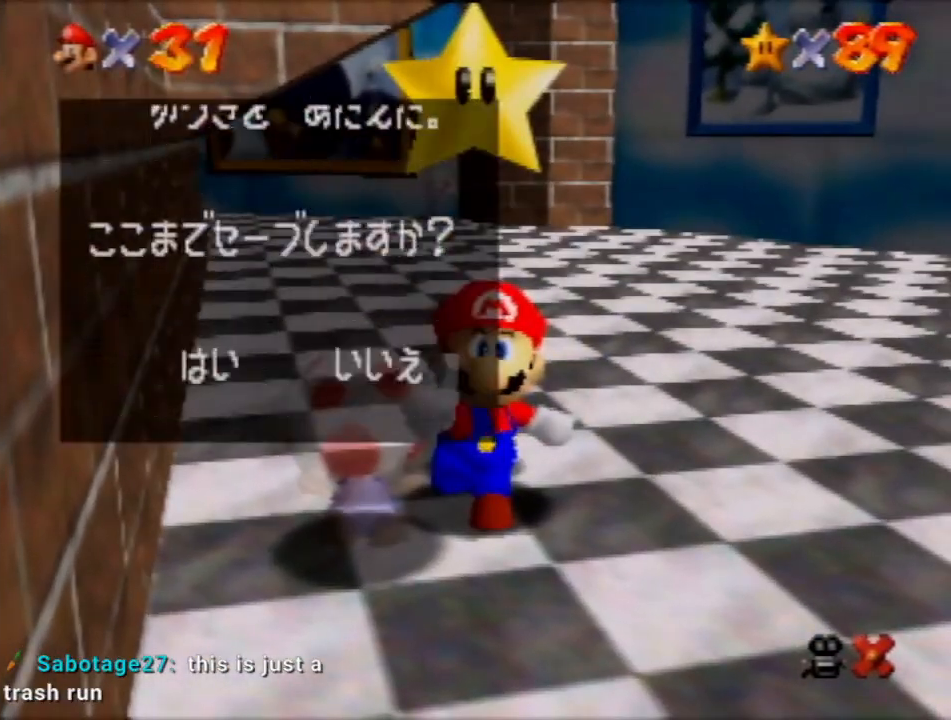
{"buttons": ["A"], "left_stick": "up-right", "events": [[67, "left_stick", "right"], [134, "A", "down"], [234, "left_stick", "up-right"]]}
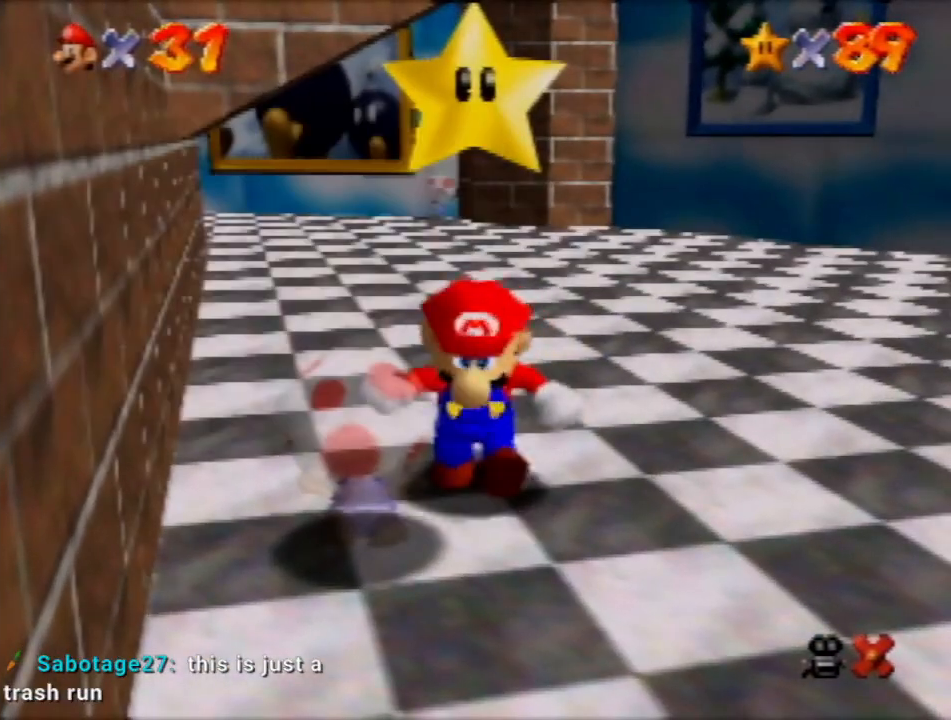
{"buttons": ["A"], "left_stick": "up-right", "events": []}
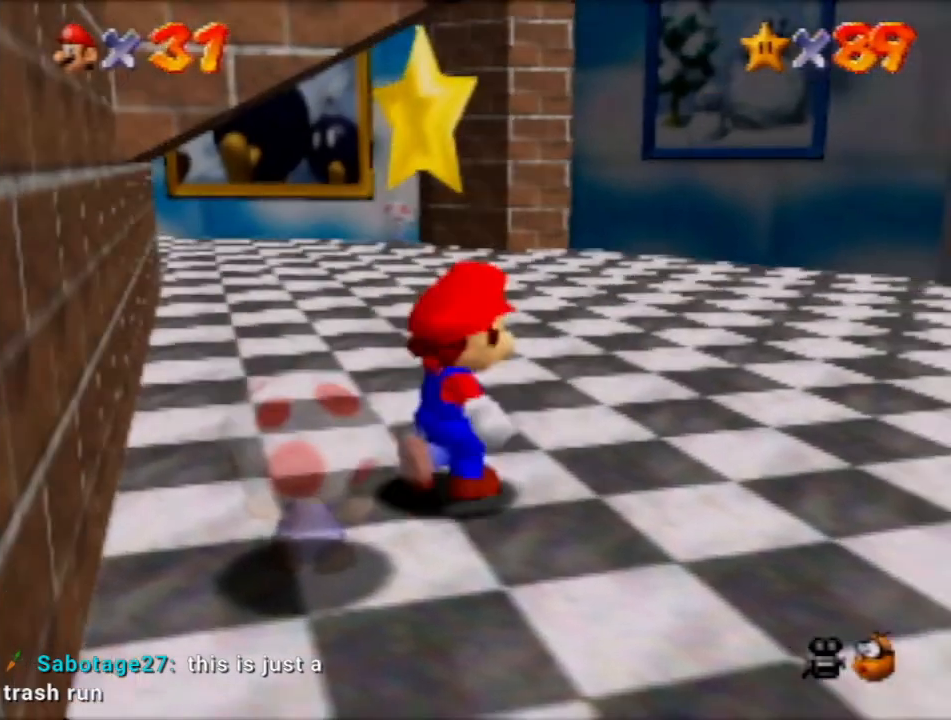
{"buttons": [], "left_stick": "up-right", "events": [[200, "A", "up"]]}
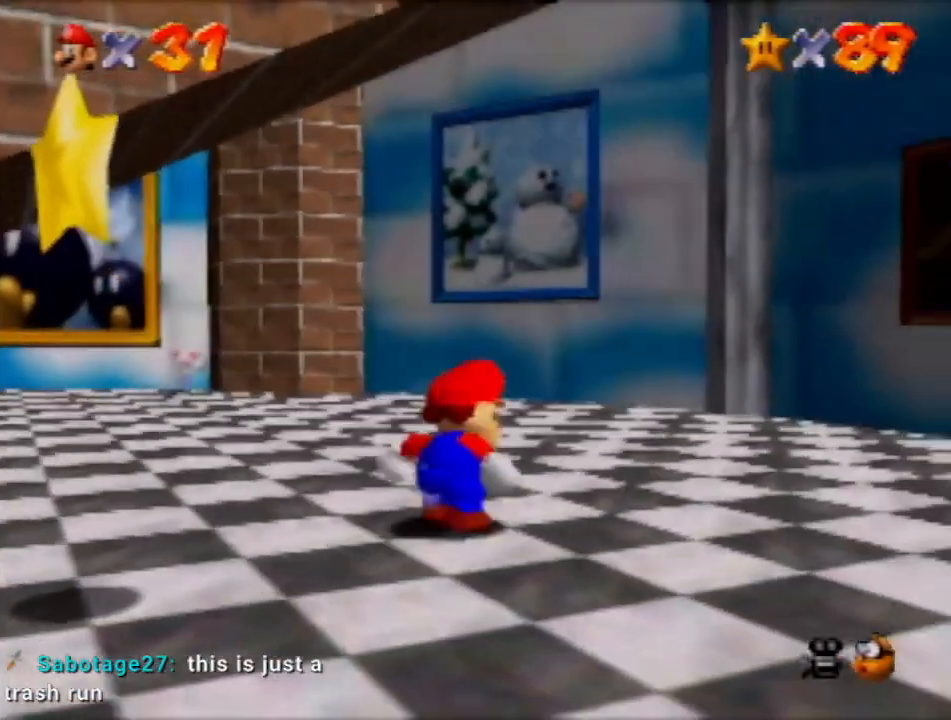
{"buttons": [], "left_stick": "up-right", "events": [[133, "A", "down"], [200, "A", "up"]]}
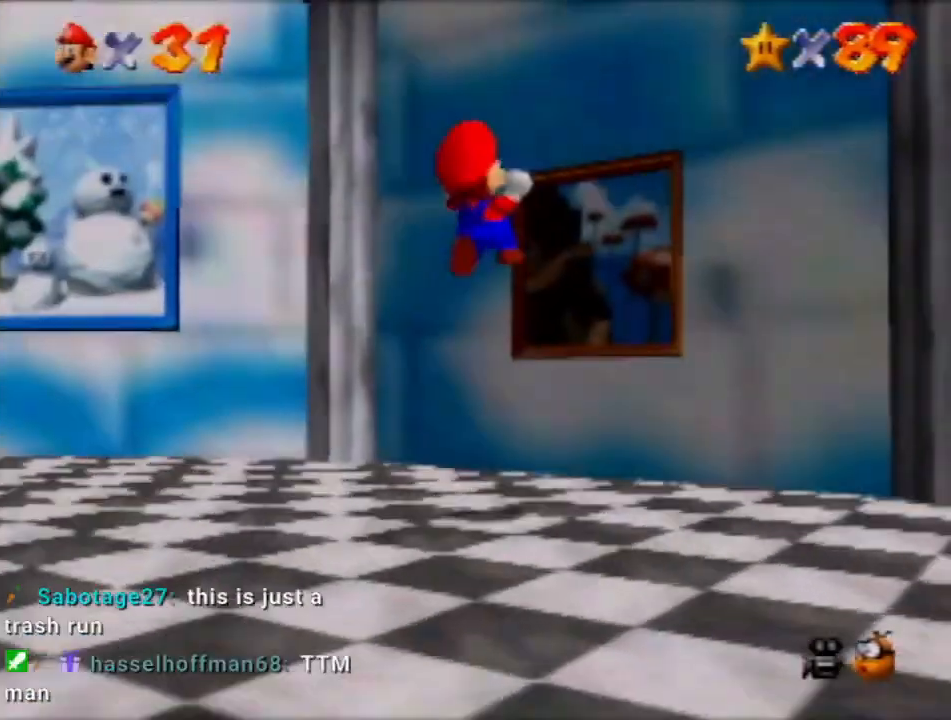
{"buttons": [], "left_stick": "center", "events": [[67, "left_stick", "up"], [367, "left_stick", "center"]]}
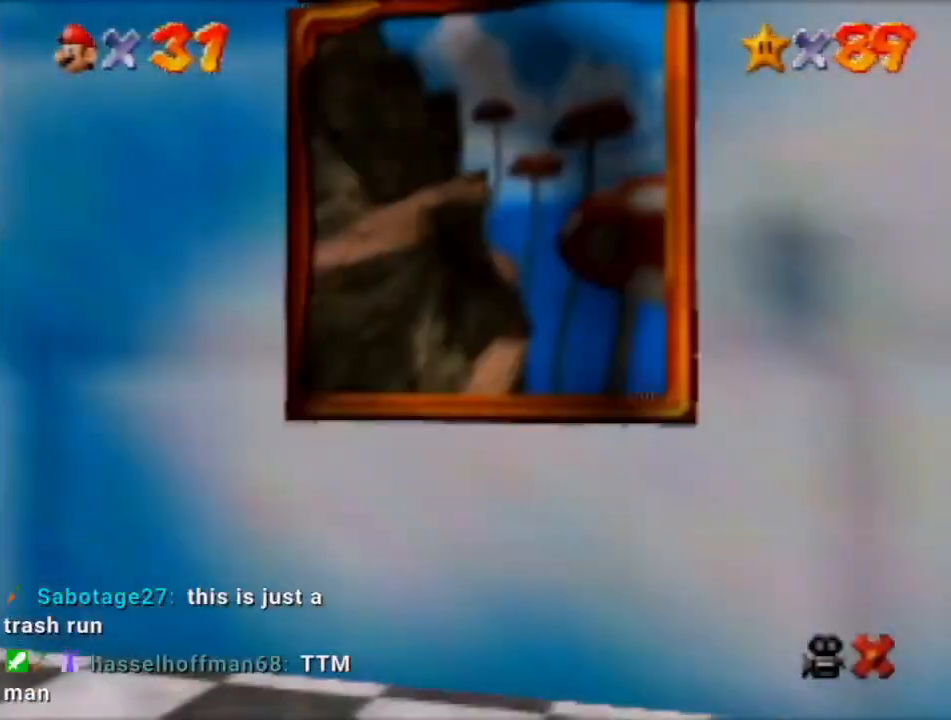
{"buttons": [], "left_stick": "center", "events": [[133, "A", "down"], [300, "A", "up"]]}
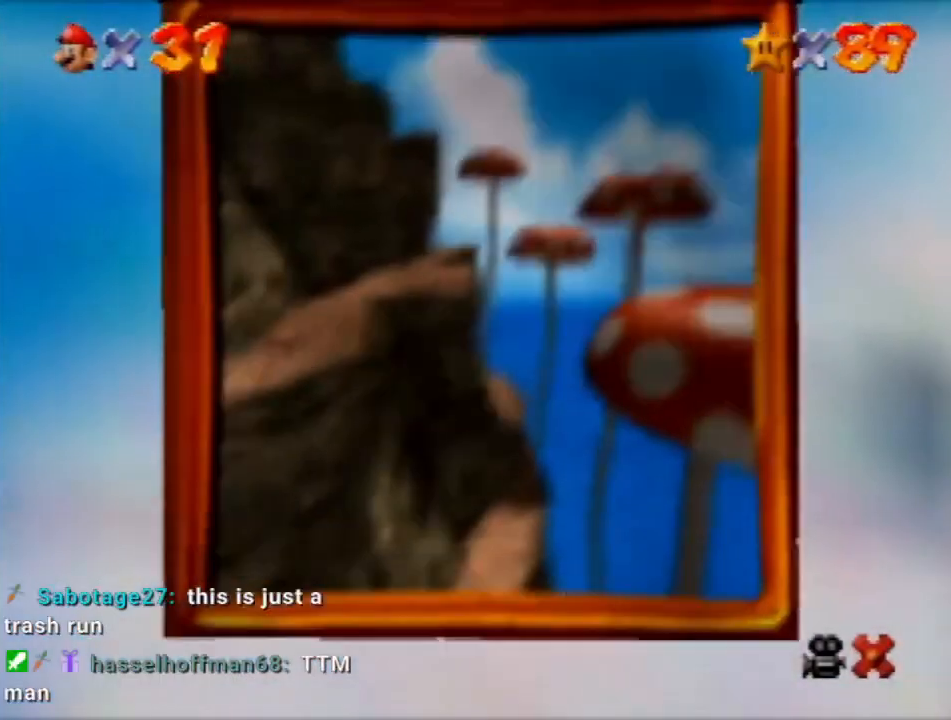
{"buttons": [], "left_stick": "center", "events": [[134, "A", "down"], [200, "A", "up"], [434, "A", "down"], [501, "A", "up"]]}
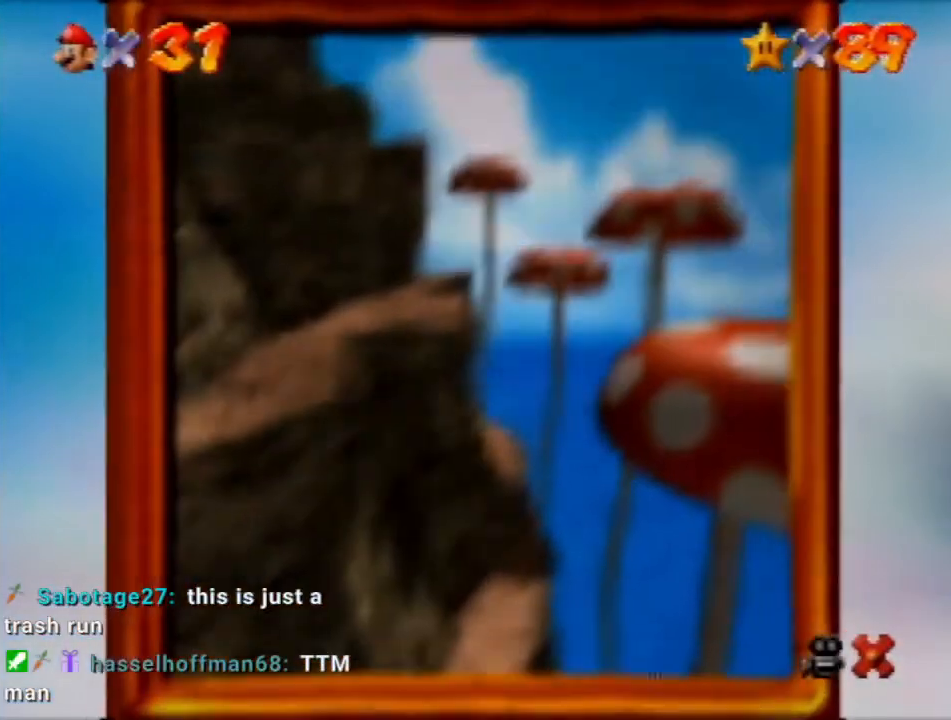
{"buttons": ["A"], "left_stick": "center", "events": [[66, "A", "down"], [133, "A", "up"], [233, "A", "down"], [300, "A", "up"], [400, "A", "down"], [433, "A", "up"], [500, "A", "down"]]}
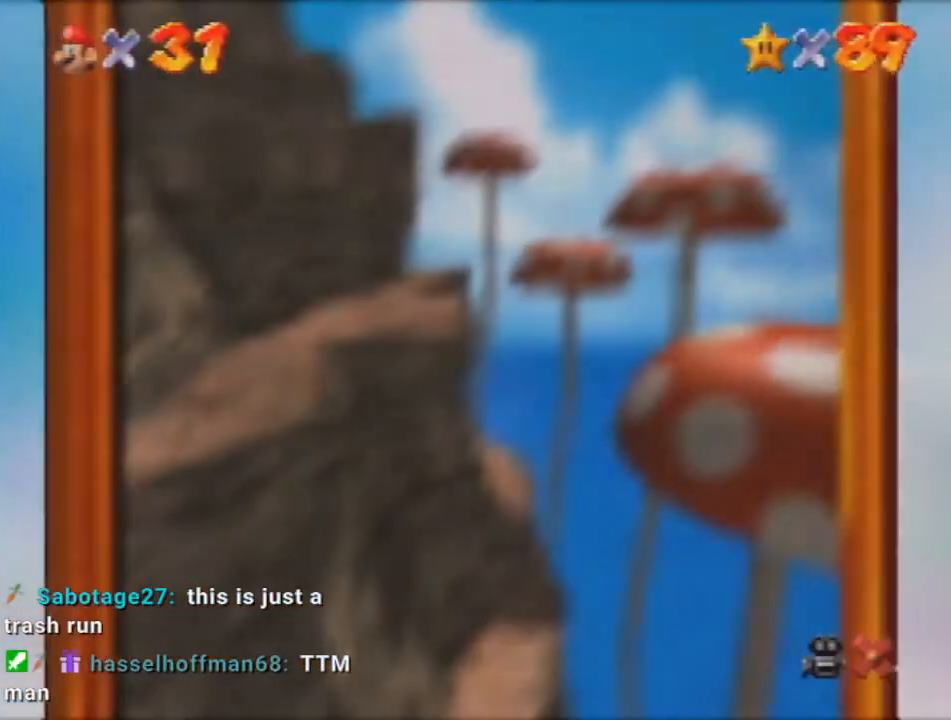
{"buttons": [], "left_stick": "center", "events": [[67, "A", "up"], [267, "A", "down"], [334, "A", "up"], [401, "A", "down"], [467, "A", "up"]]}
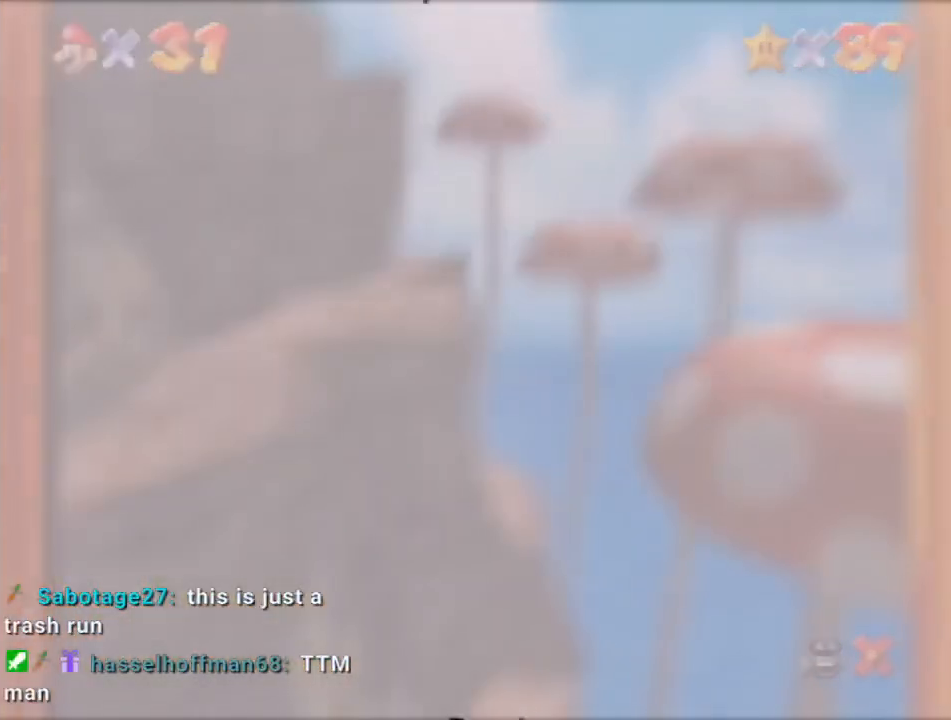
{"buttons": ["A"], "left_stick": "center", "events": [[33, "A", "down"], [100, "A", "up"], [166, "A", "down"], [233, "A", "up"], [400, "A", "down"]]}
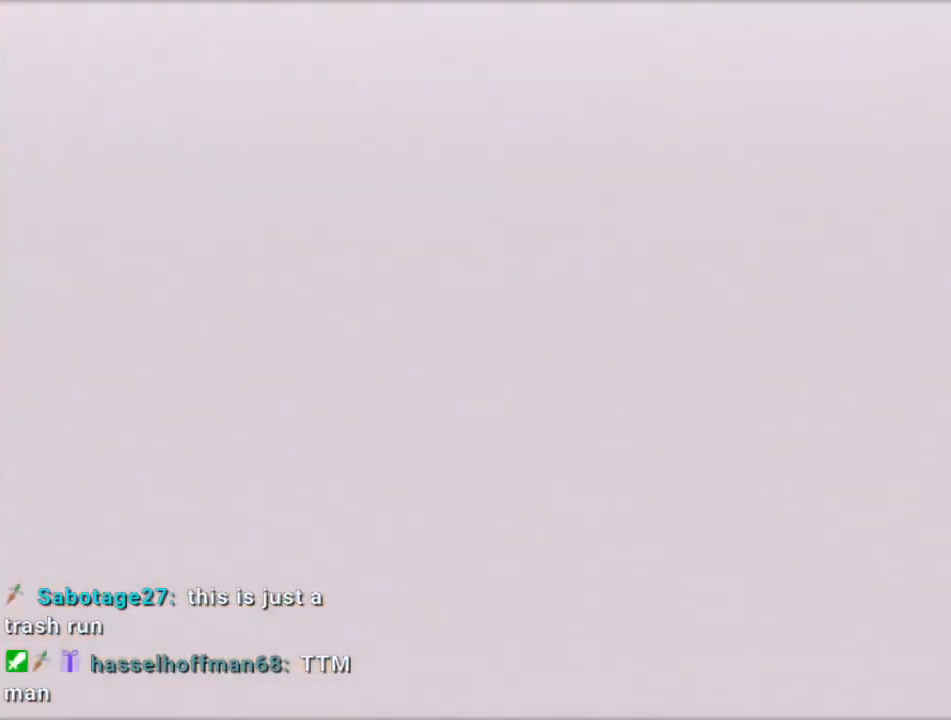
{"buttons": [], "left_stick": "center", "events": [[34, "A", "up"], [67, "A", "down"], [100, "A", "up"], [334, "A", "down"], [401, "A", "up"]]}
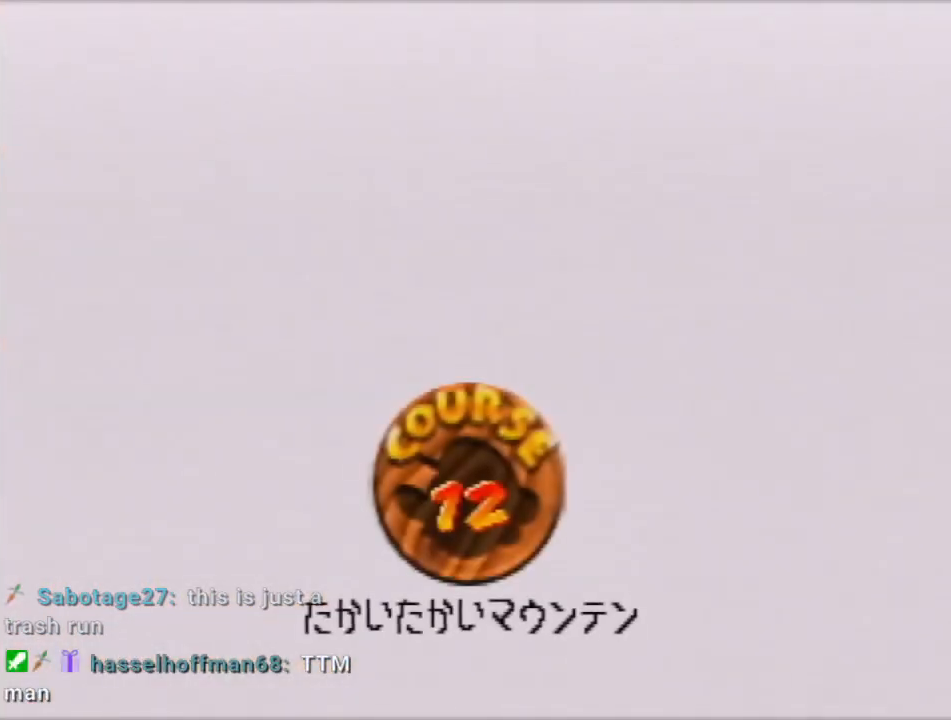
{"buttons": ["A"], "left_stick": "center", "events": [[367, "A", "down"]]}
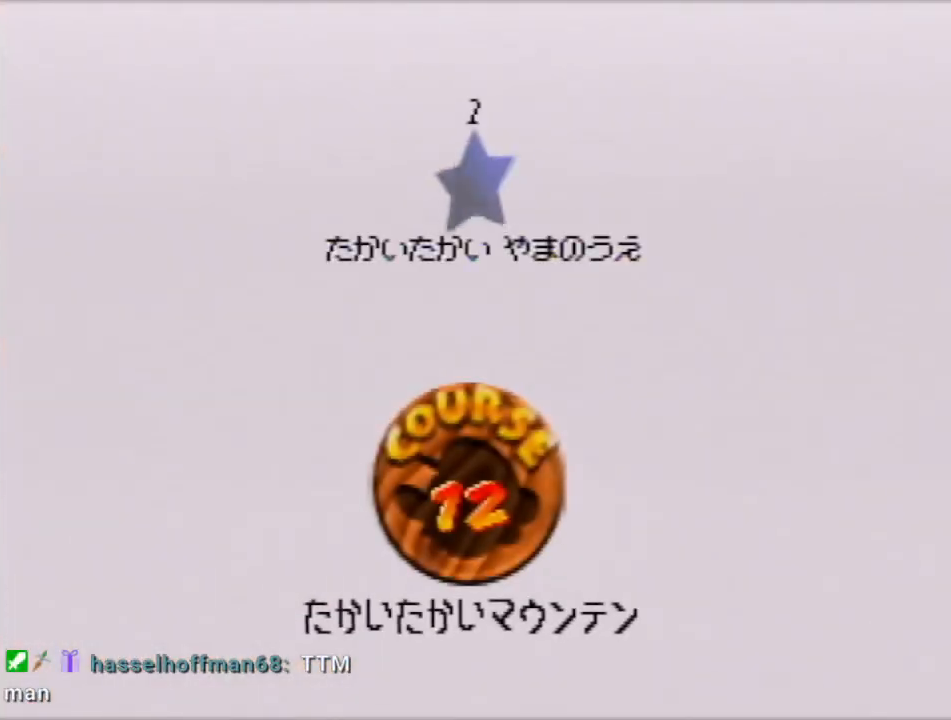
{"buttons": [], "left_stick": "center", "events": [[134, "A", "up"]]}